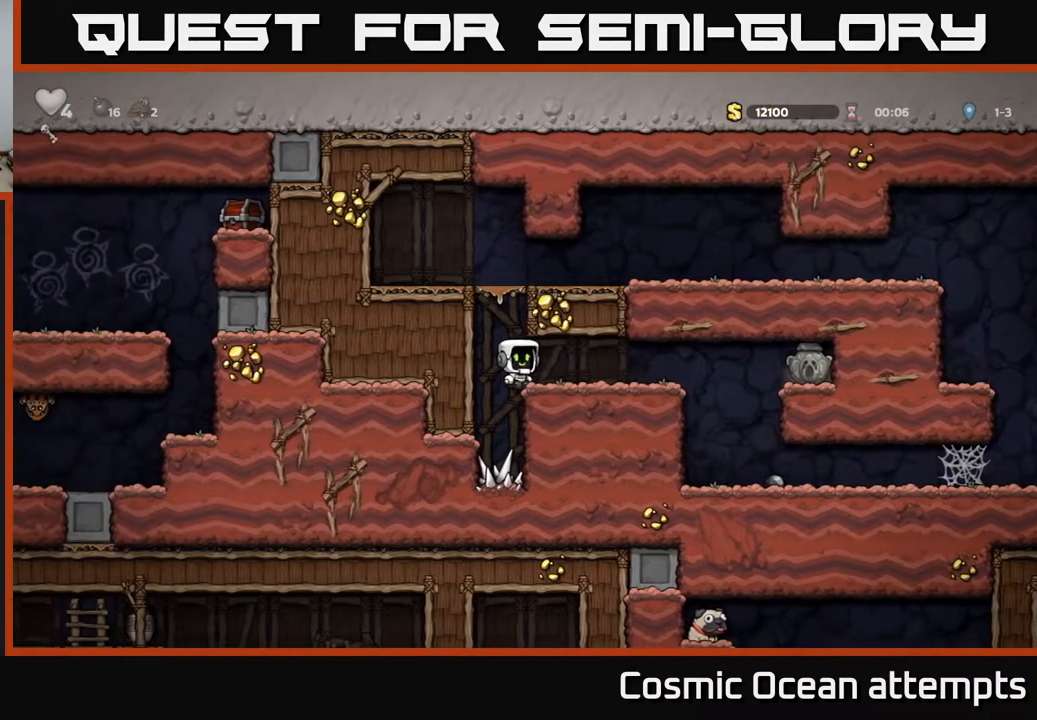
Gameplay with a controller (Xbox layout); each line is a JSON object with the inputs held at the frame after it. "events" lists button and stick changes between this image and that frame as [ms after this image, input, new state], when the widget could be followed in between. Not read: left_stick.
{"buttons": ["A", "DPAD_LEFT"], "right_stick": "center", "events": [[317, "DPAD_LEFT", "down"], [450, "A", "down"]]}
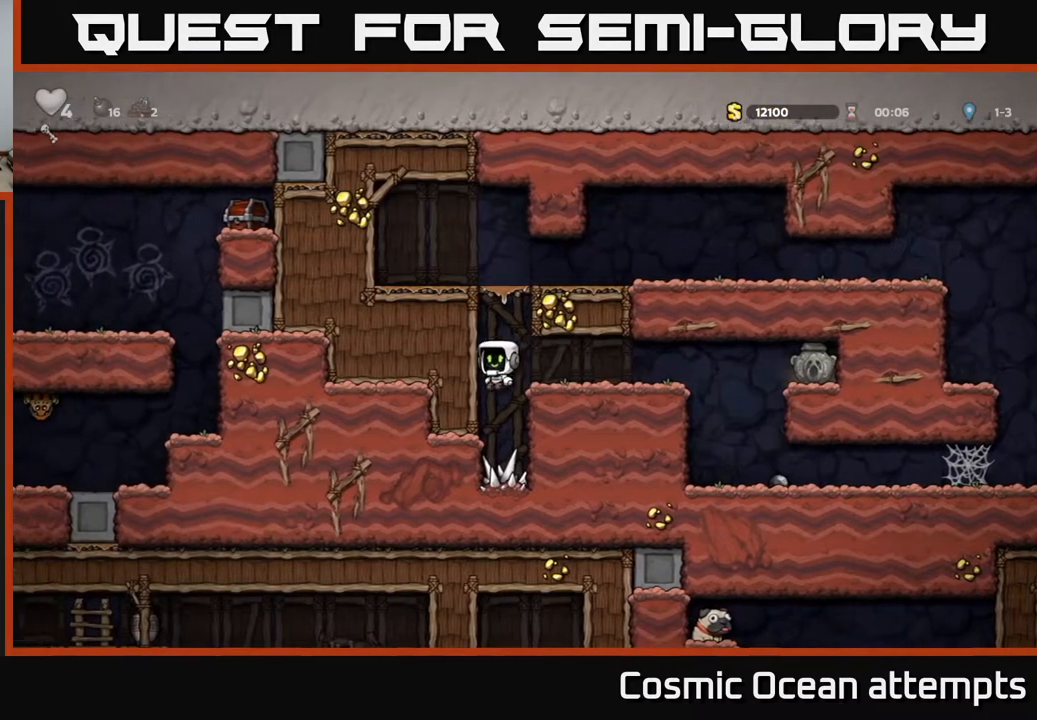
{"buttons": ["DPAD_LEFT"], "right_stick": "center", "events": [[233, "A", "up"], [350, "A", "down"], [483, "A", "up"]]}
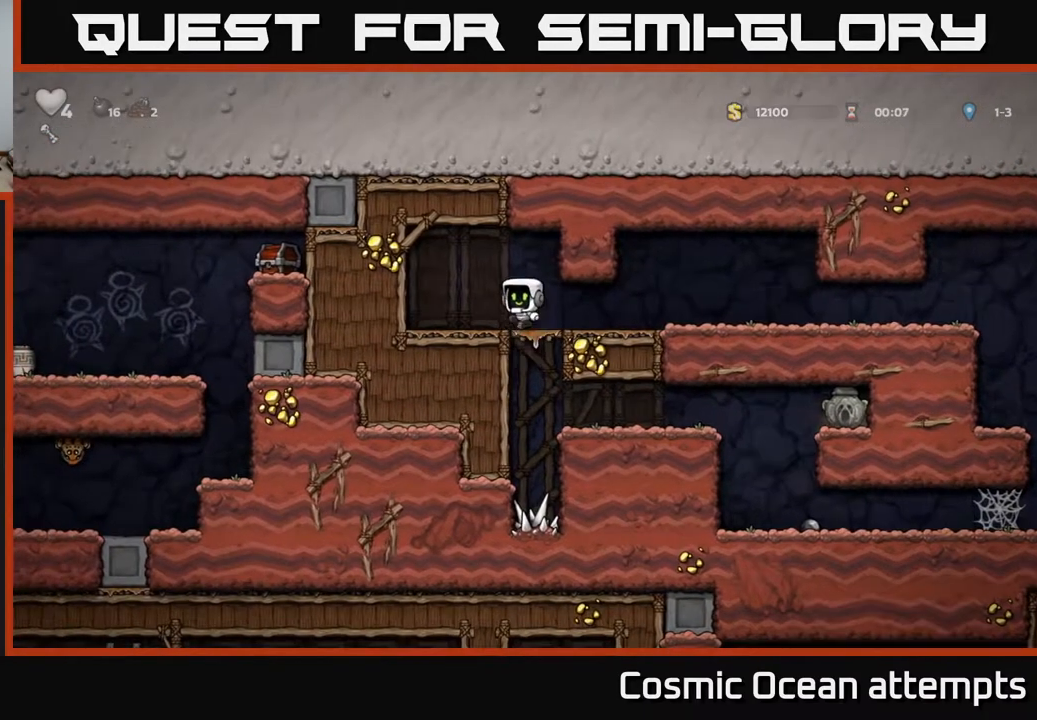
{"buttons": ["DPAD_DOWN"], "right_stick": "center", "events": [[333, "DPAD_DOWN", "down"], [350, "DPAD_LEFT", "up"]]}
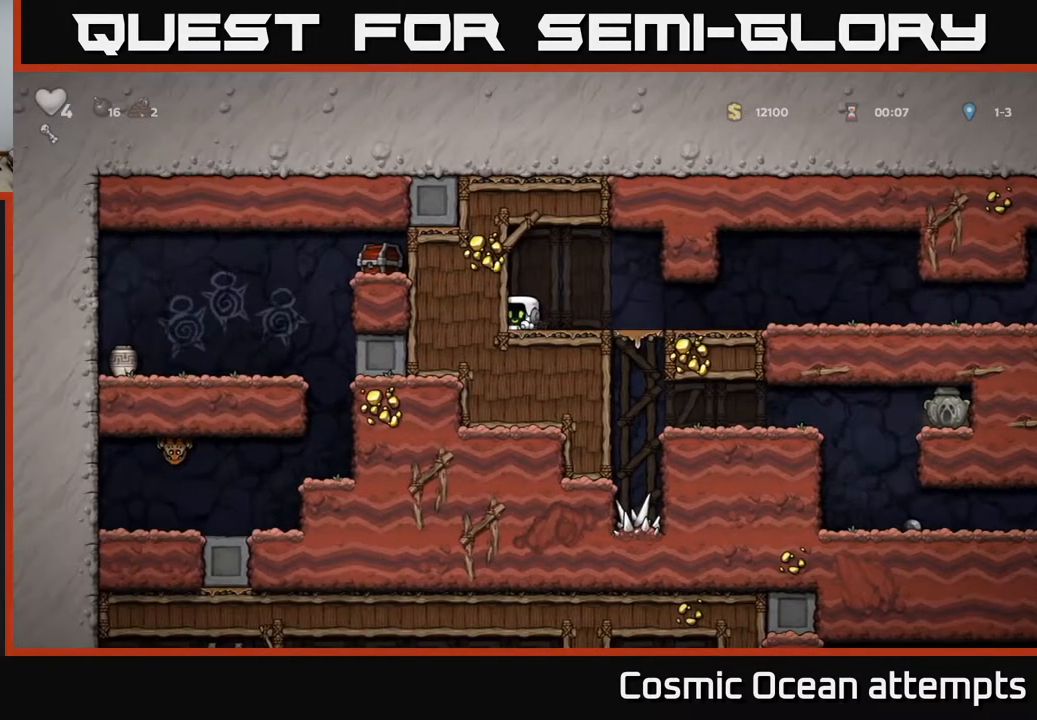
{"buttons": ["DPAD_DOWN"], "right_stick": "center", "events": []}
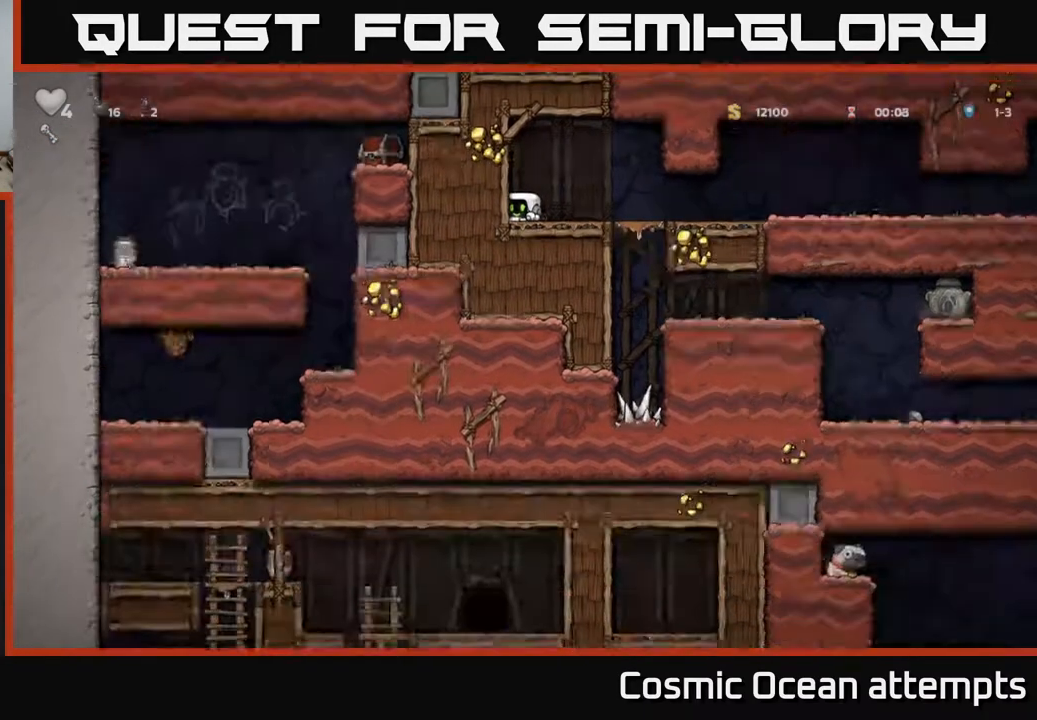
{"buttons": ["DPAD_DOWN"], "right_stick": "center", "events": []}
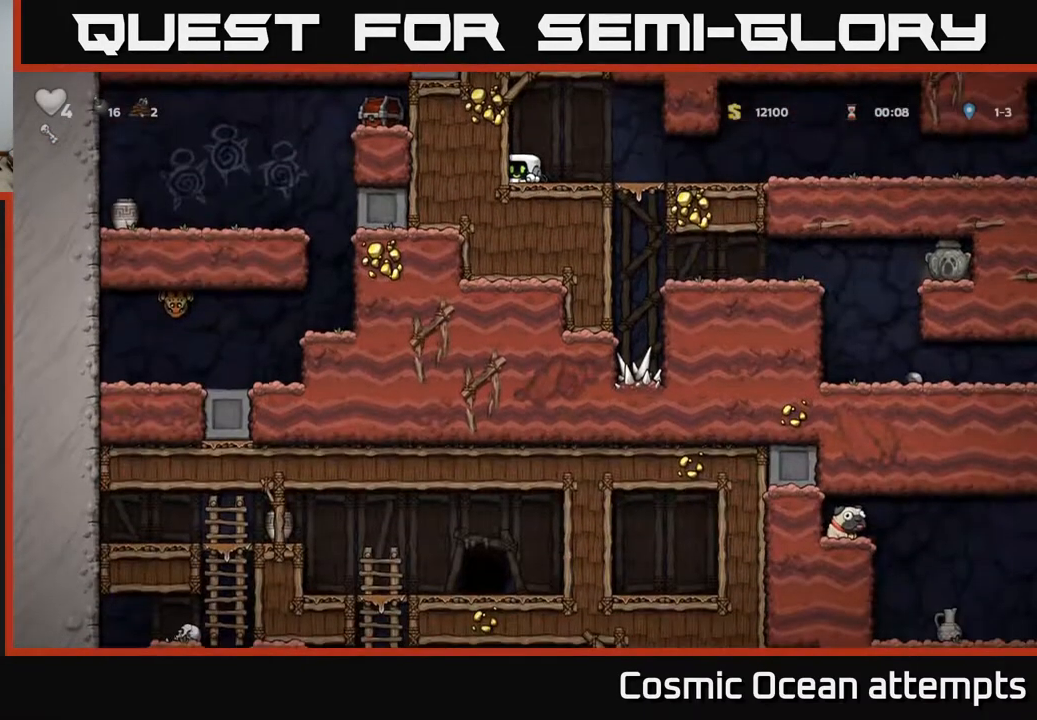
{"buttons": [], "right_stick": "center", "events": [[67, "DPAD_RIGHT", "down"], [83, "DPAD_DOWN", "up"], [417, "DPAD_RIGHT", "up"]]}
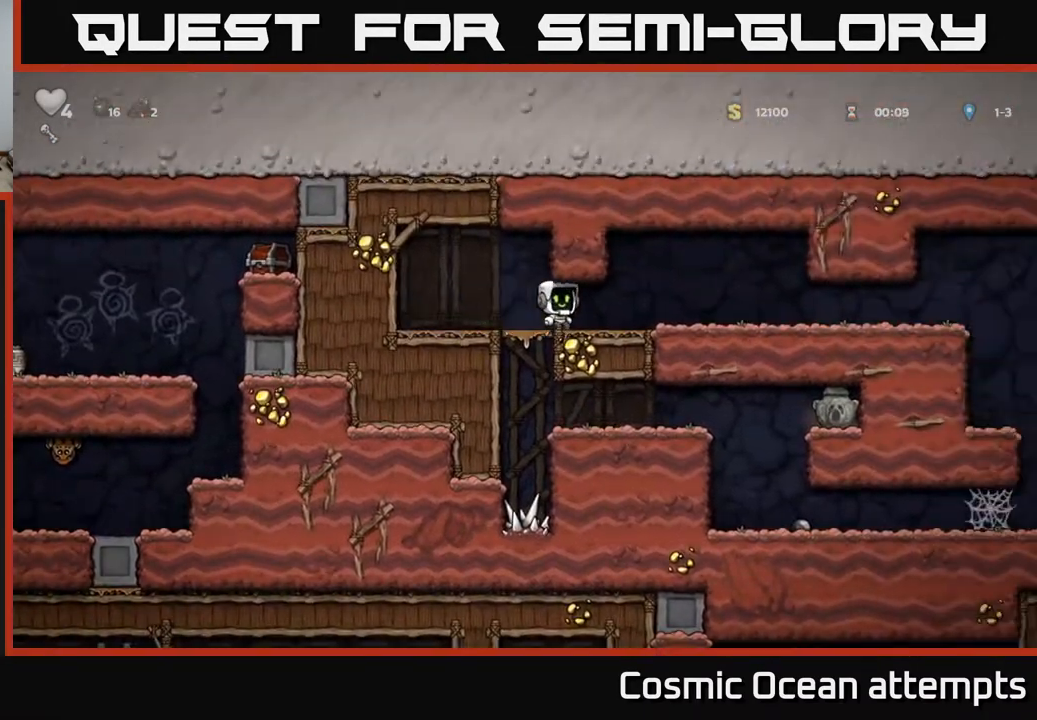
{"buttons": [], "right_stick": "center", "events": [[100, "DPAD_LEFT", "down"], [217, "DPAD_LEFT", "up"]]}
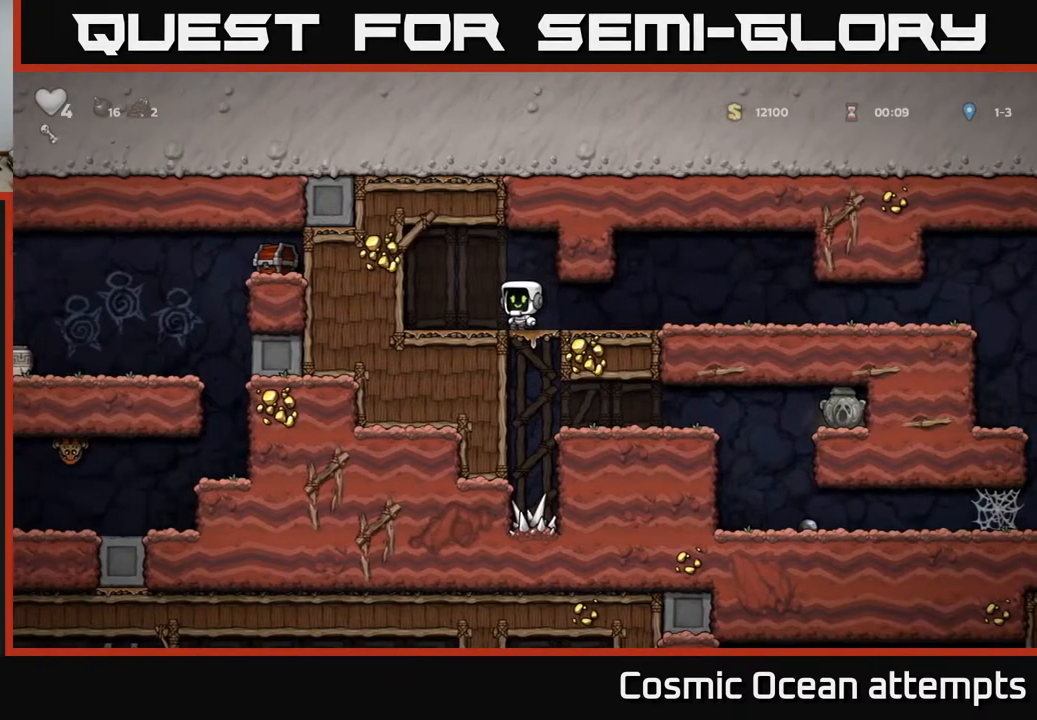
{"buttons": ["DPAD_DOWN"], "right_stick": "center", "events": [[50, "DPAD_RIGHT", "down"], [67, "DPAD_RIGHT", "up"], [483, "DPAD_DOWN", "down"]]}
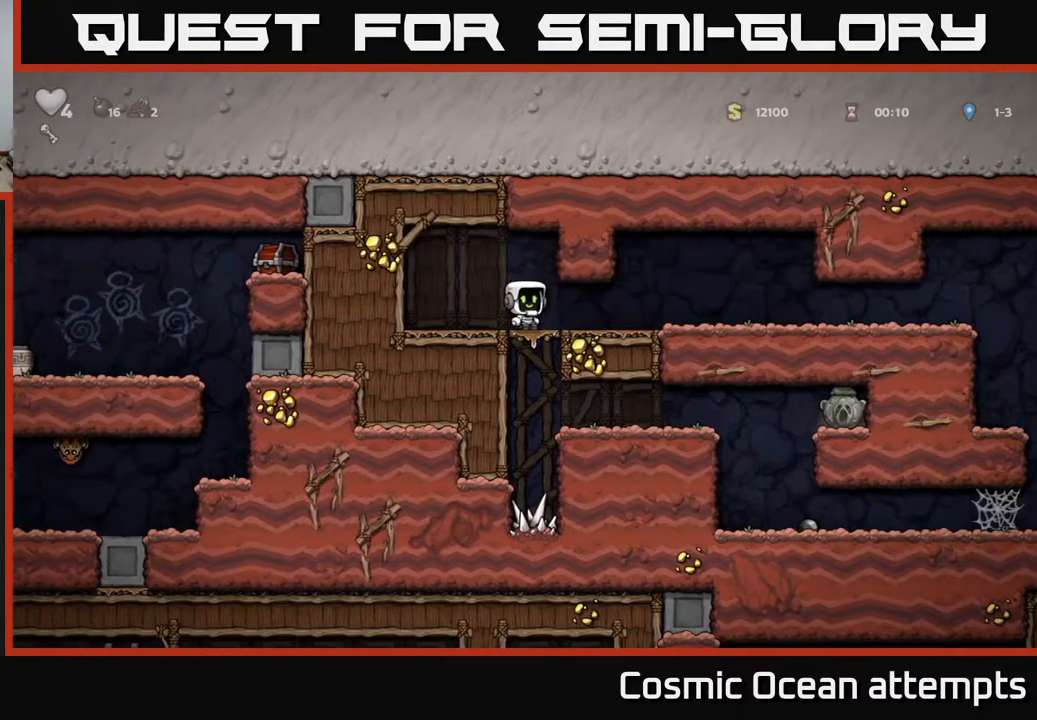
{"buttons": ["DPAD_RIGHT"], "right_stick": "center", "events": [[83, "A", "down"], [167, "A", "up"], [167, "DPAD_DOWN", "up"], [283, "DPAD_RIGHT", "down"]]}
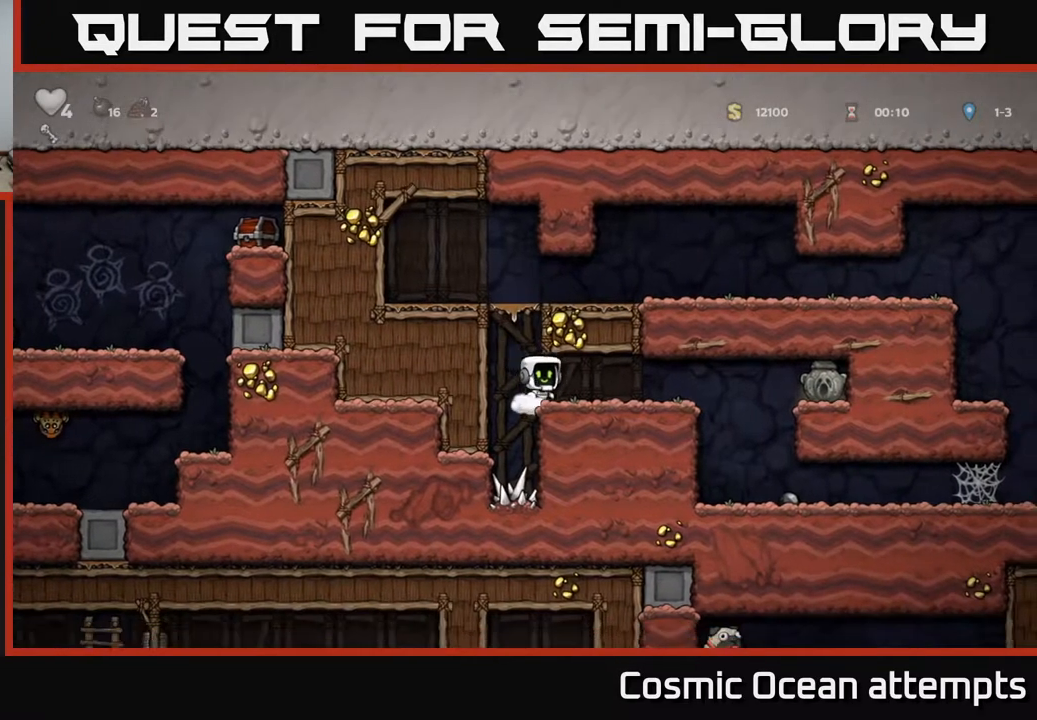
{"buttons": ["A", "DPAD_RIGHT"], "right_stick": "center", "events": [[400, "A", "down"]]}
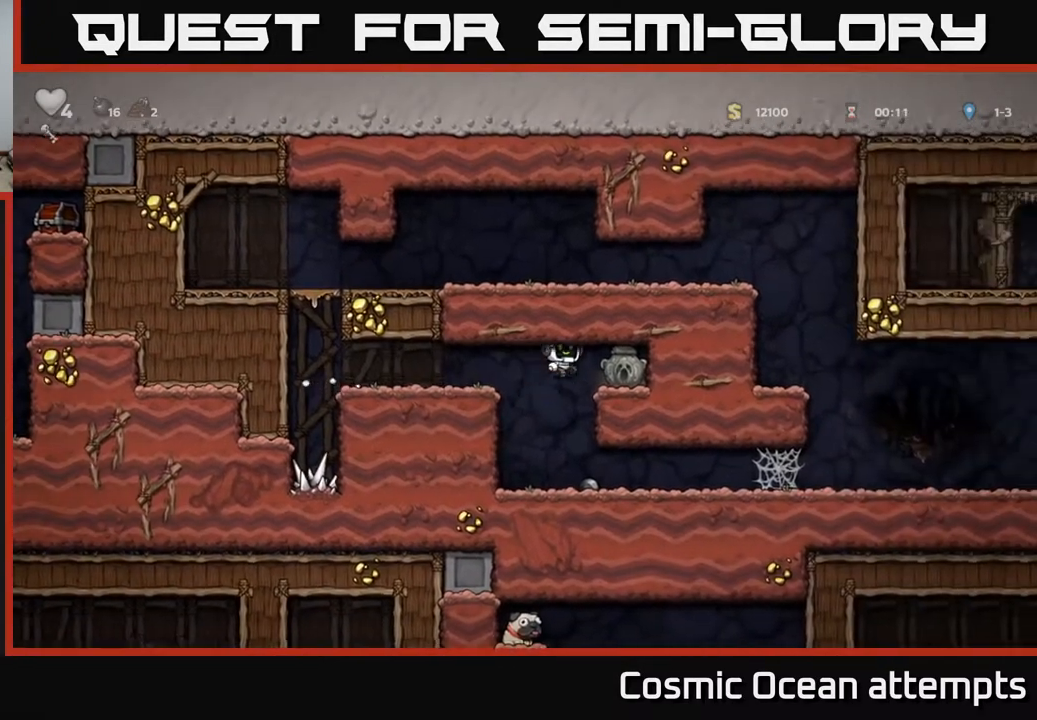
{"buttons": ["DPAD_LEFT"], "right_stick": "center", "events": [[17, "A", "up"], [200, "DPAD_RIGHT", "up"], [250, "DPAD_DOWN", "down"], [333, "X", "down"], [383, "DPAD_DOWN", "up"], [417, "DPAD_LEFT", "down"], [433, "X", "up"]]}
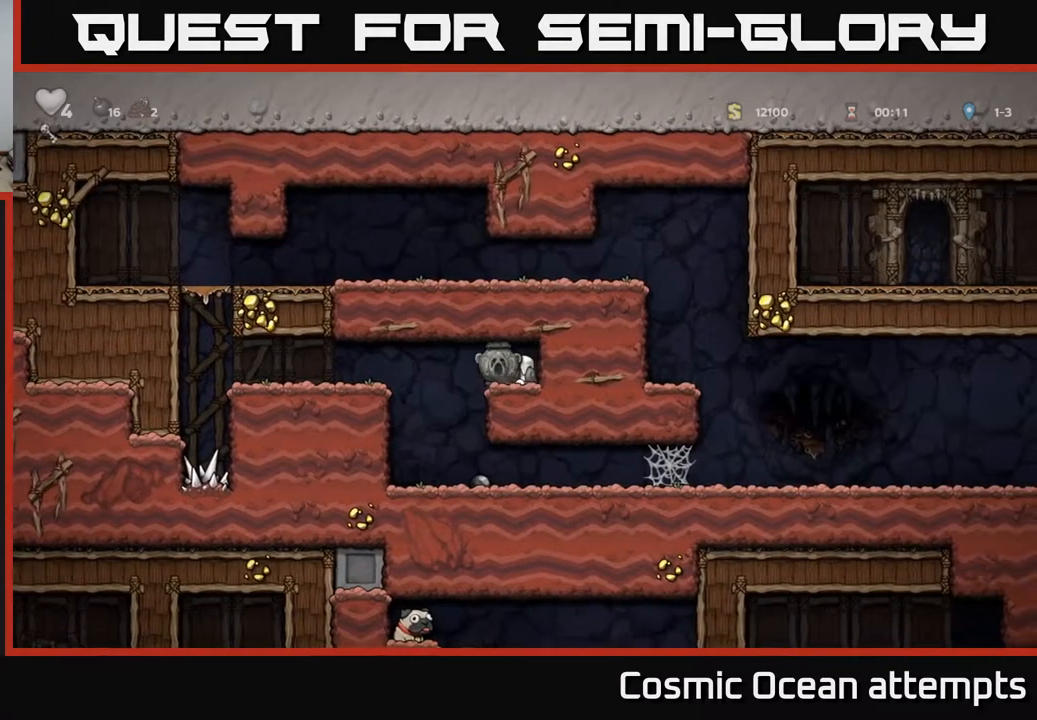
{"buttons": ["DPAD_RIGHT"], "right_stick": "center", "events": [[83, "DPAD_LEFT", "up"], [350, "DPAD_RIGHT", "down"]]}
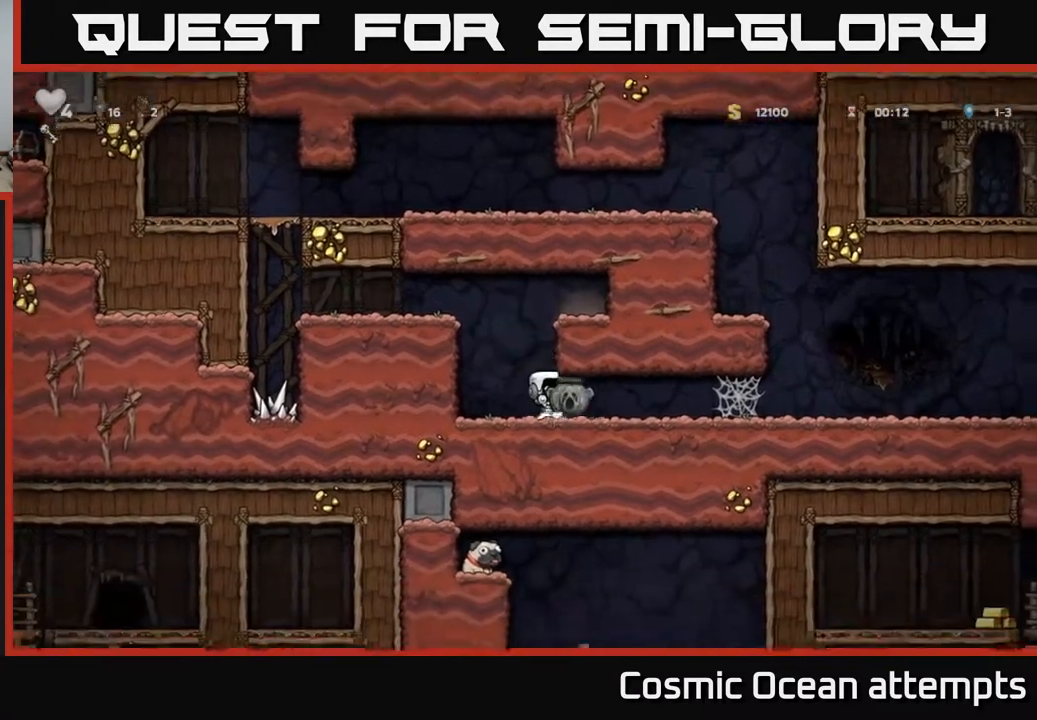
{"buttons": ["A", "DPAD_RIGHT"], "right_stick": "center", "events": [[400, "A", "down"], [433, "A", "up"], [500, "A", "down"]]}
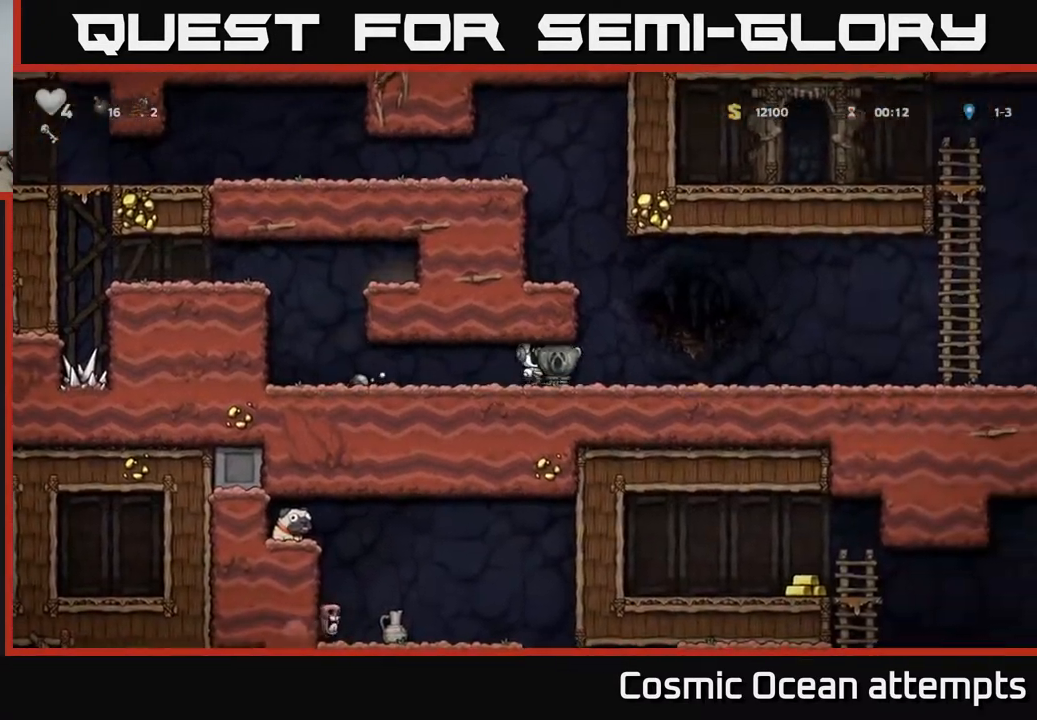
{"buttons": ["DPAD_RIGHT"], "right_stick": "center", "events": [[50, "A", "up"], [133, "A", "down"], [183, "A", "up"], [250, "A", "down"], [317, "A", "up"]]}
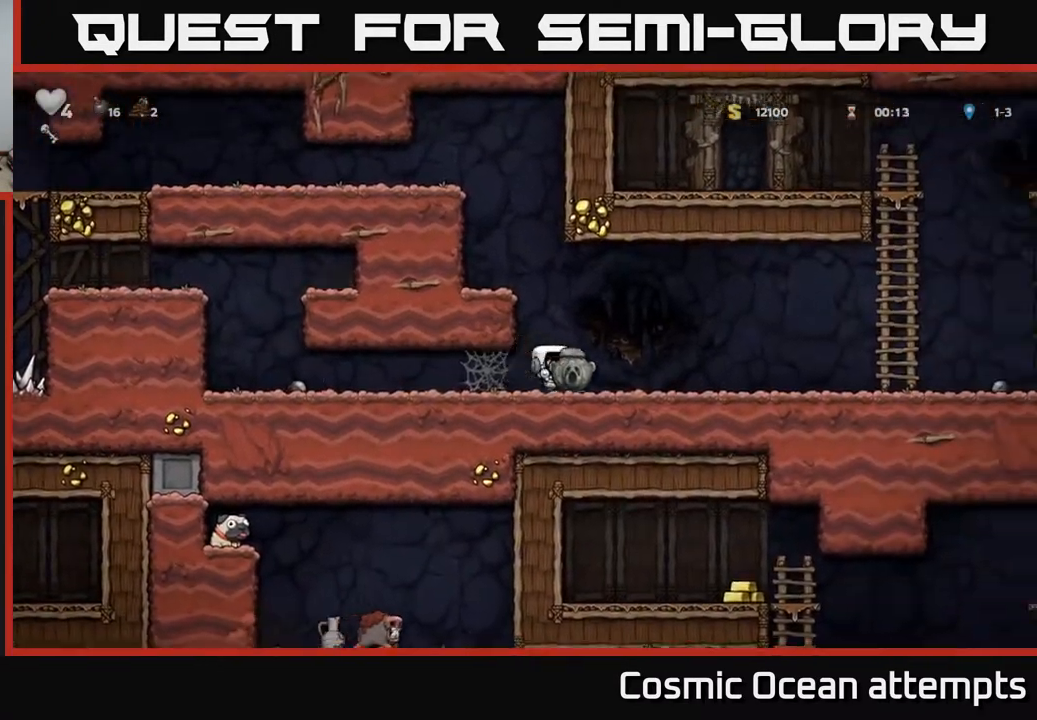
{"buttons": ["A", "DPAD_RIGHT"], "right_stick": "center", "events": [[450, "A", "down"]]}
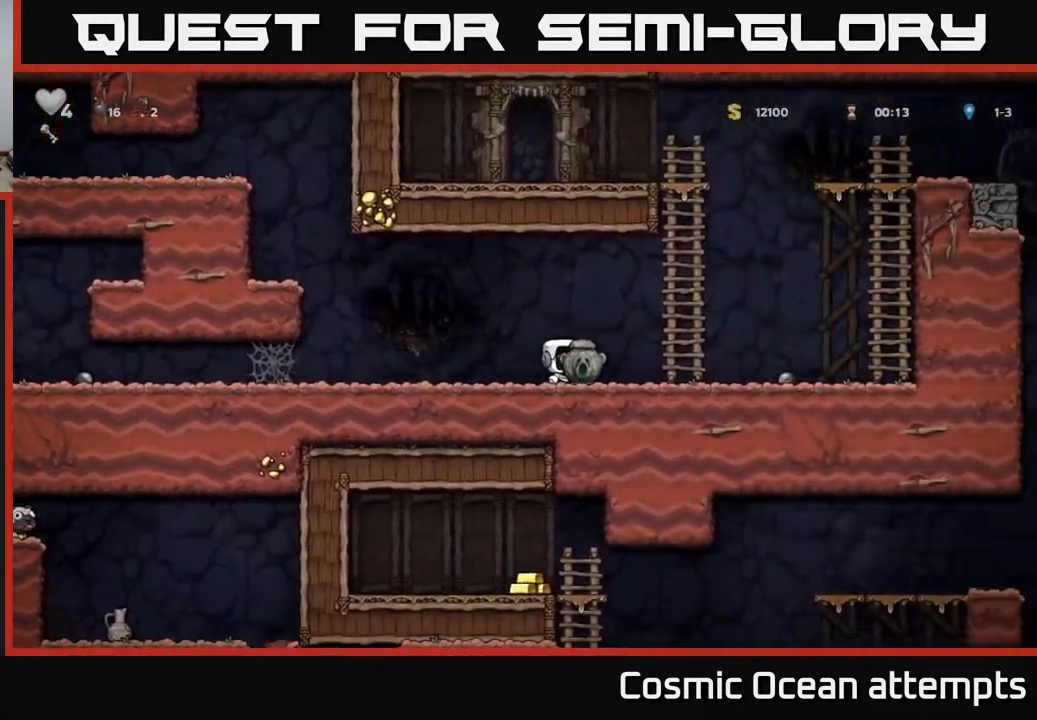
{"buttons": ["A", "DPAD_RIGHT"], "right_stick": "center", "events": [[150, "DPAD_UP", "down"], [167, "A", "up"], [250, "A", "down"], [267, "DPAD_UP", "up"]]}
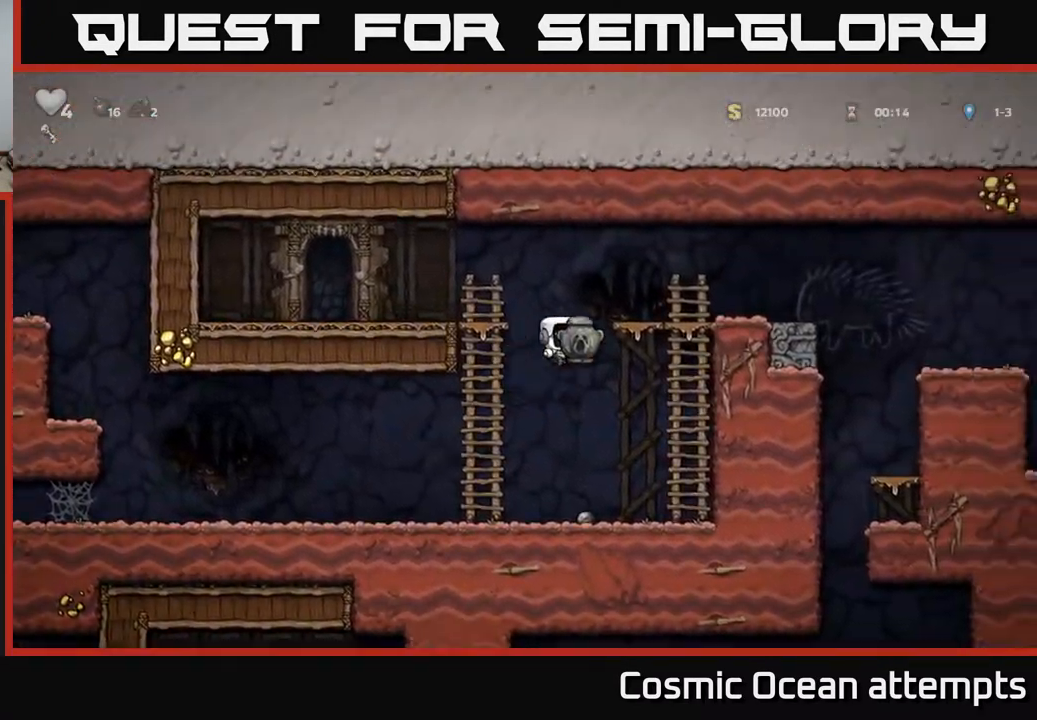
{"buttons": [], "right_stick": "center", "events": [[133, "A", "up"], [267, "DPAD_RIGHT", "up"], [333, "DPAD_LEFT", "down"], [500, "DPAD_LEFT", "up"]]}
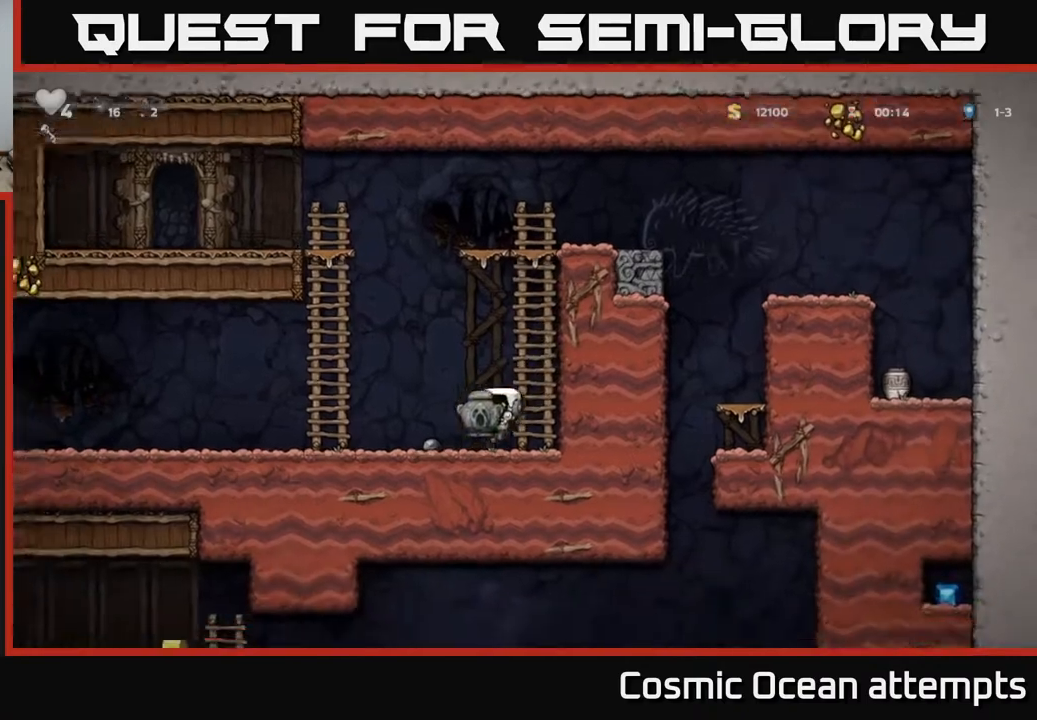
{"buttons": ["DPAD_LEFT"], "right_stick": "center", "events": [[150, "DPAD_RIGHT", "down"], [267, "DPAD_DOWN", "down"], [283, "DPAD_RIGHT", "up"], [350, "X", "down"], [450, "DPAD_DOWN", "up"], [467, "DPAD_LEFT", "down"], [467, "X", "up"]]}
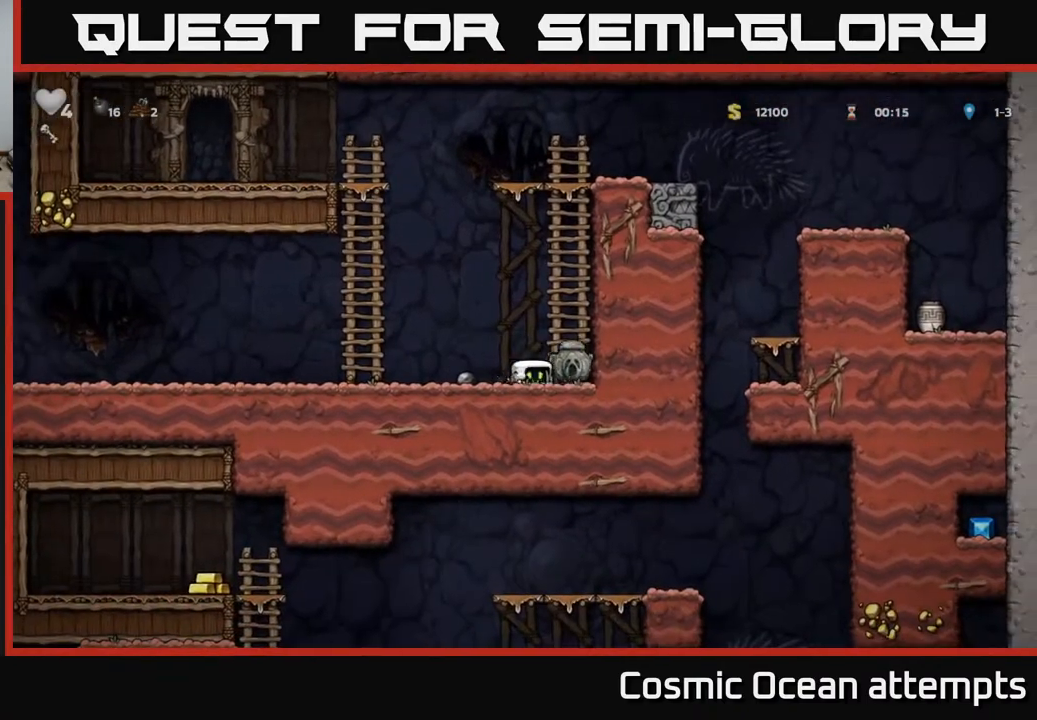
{"buttons": ["A", "DPAD_RIGHT"], "right_stick": "center", "events": [[100, "DPAD_DOWN", "down"], [167, "DPAD_LEFT", "up"], [200, "X", "down"], [283, "DPAD_DOWN", "up"], [300, "DPAD_RIGHT", "down"], [300, "X", "up"], [350, "A", "down"]]}
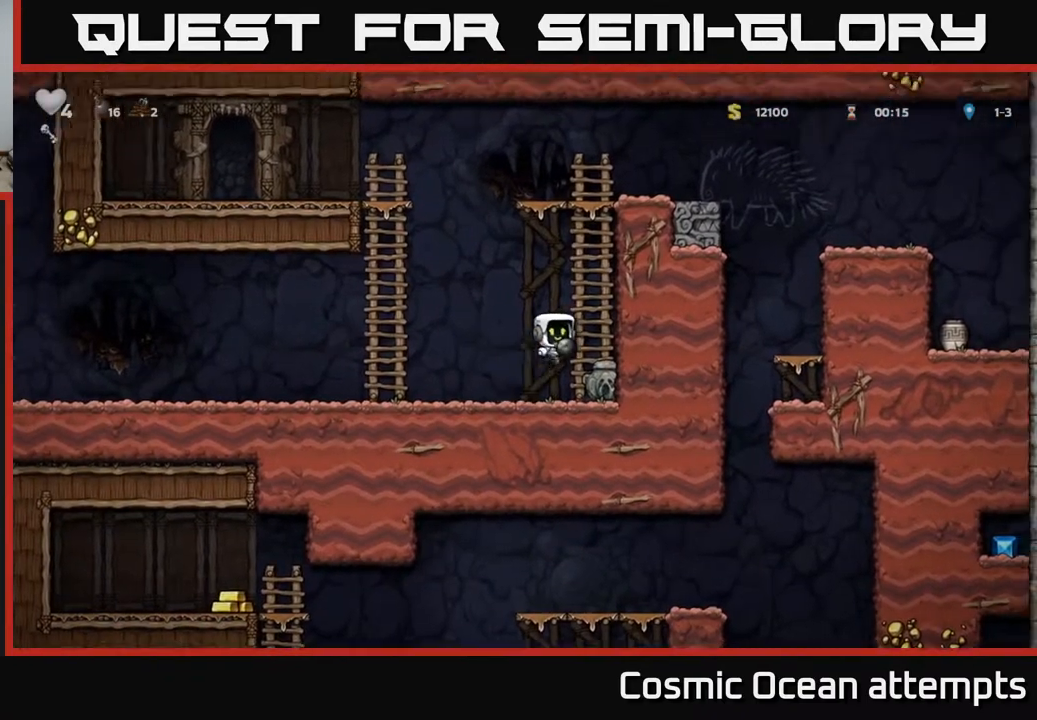
{"buttons": ["DPAD_UP"], "right_stick": "center", "events": [[50, "A", "up"], [50, "DPAD_RIGHT", "up"], [50, "DPAD_UP", "down"], [117, "A", "down"], [250, "A", "up"]]}
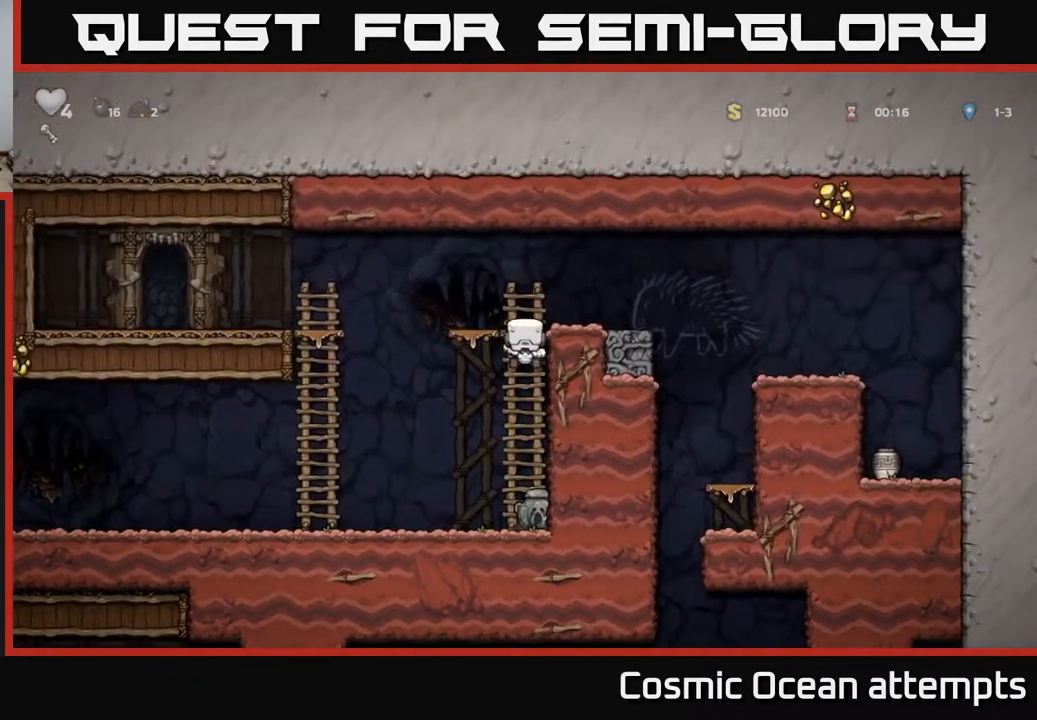
{"buttons": [], "right_stick": "center", "events": [[50, "A", "down"], [83, "DPAD_UP", "up"], [200, "A", "up"], [333, "X", "down"], [417, "X", "up"]]}
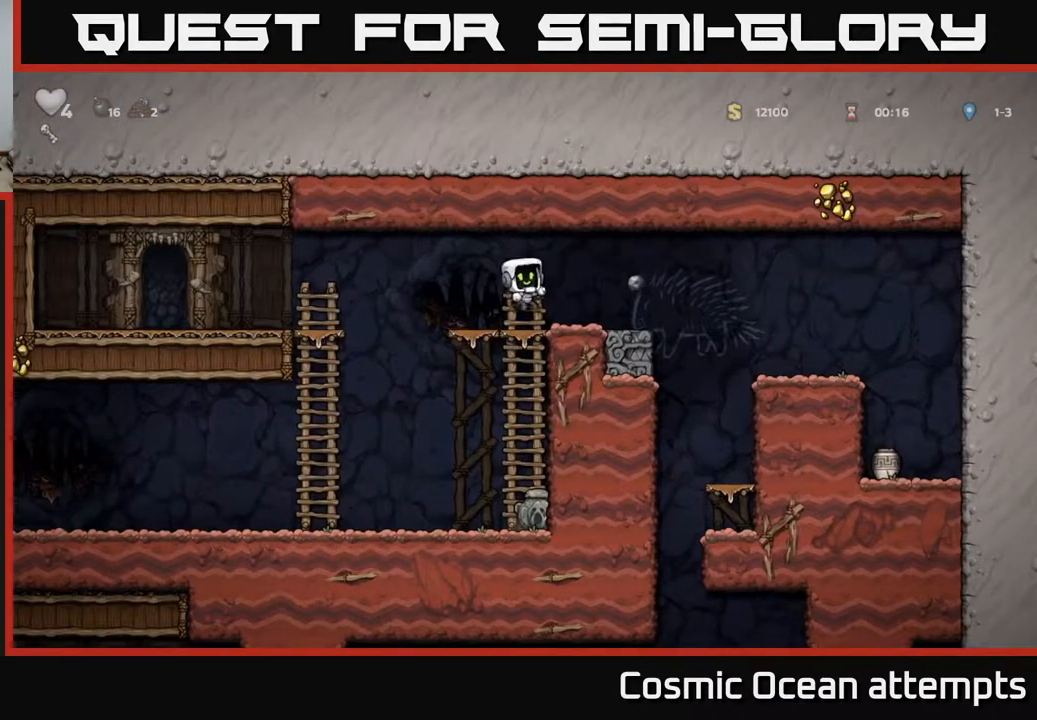
{"buttons": [], "right_stick": "center", "events": [[83, "DPAD_DOWN", "down"], [167, "A", "down"], [267, "A", "up"], [383, "DPAD_DOWN", "up"]]}
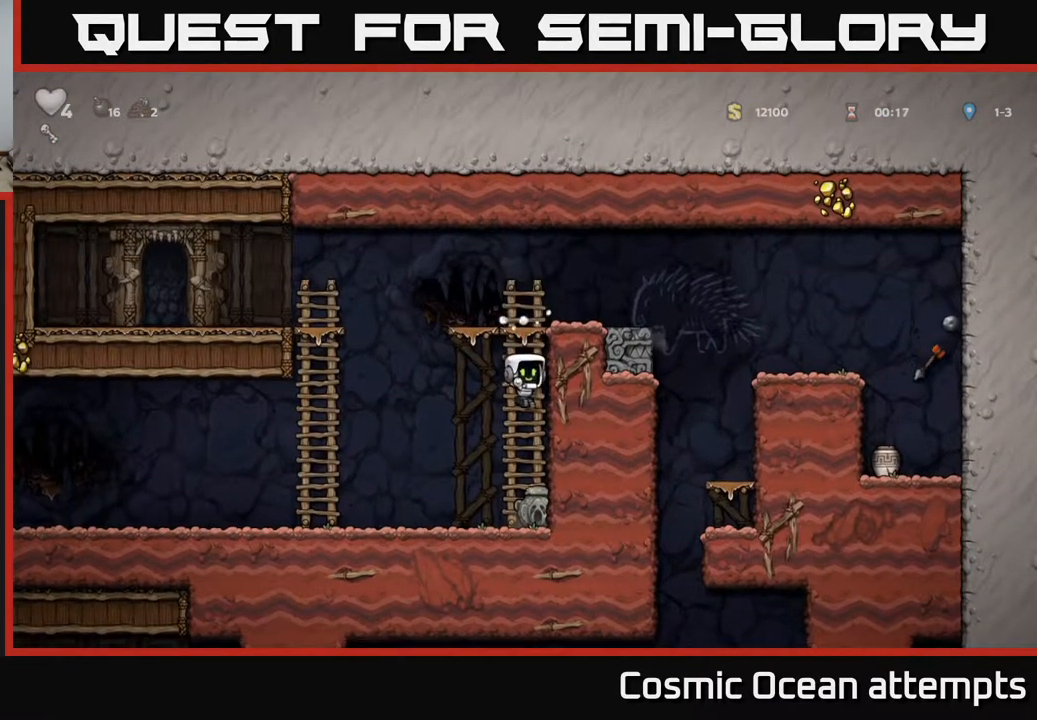
{"buttons": ["A"], "right_stick": "center", "events": [[50, "DPAD_DOWN", "down"], [283, "X", "down"], [400, "DPAD_DOWN", "up"], [400, "X", "up"], [417, "A", "down"]]}
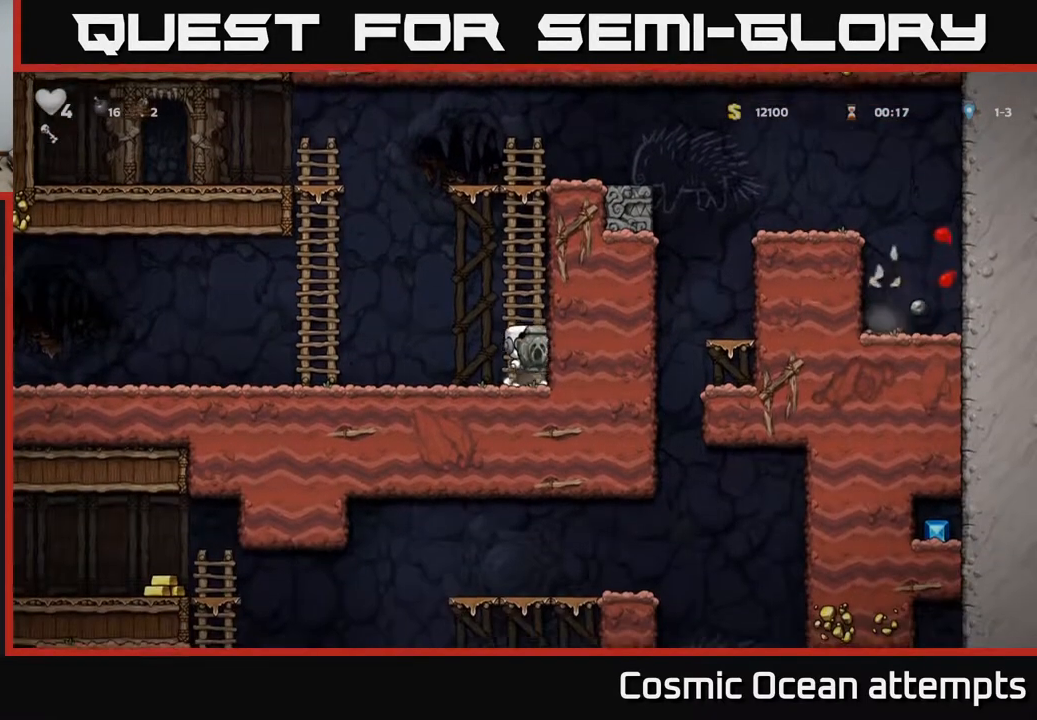
{"buttons": ["A", "DPAD_UP"], "right_stick": "center", "events": [[17, "DPAD_UP", "down"], [117, "A", "up"], [483, "A", "down"]]}
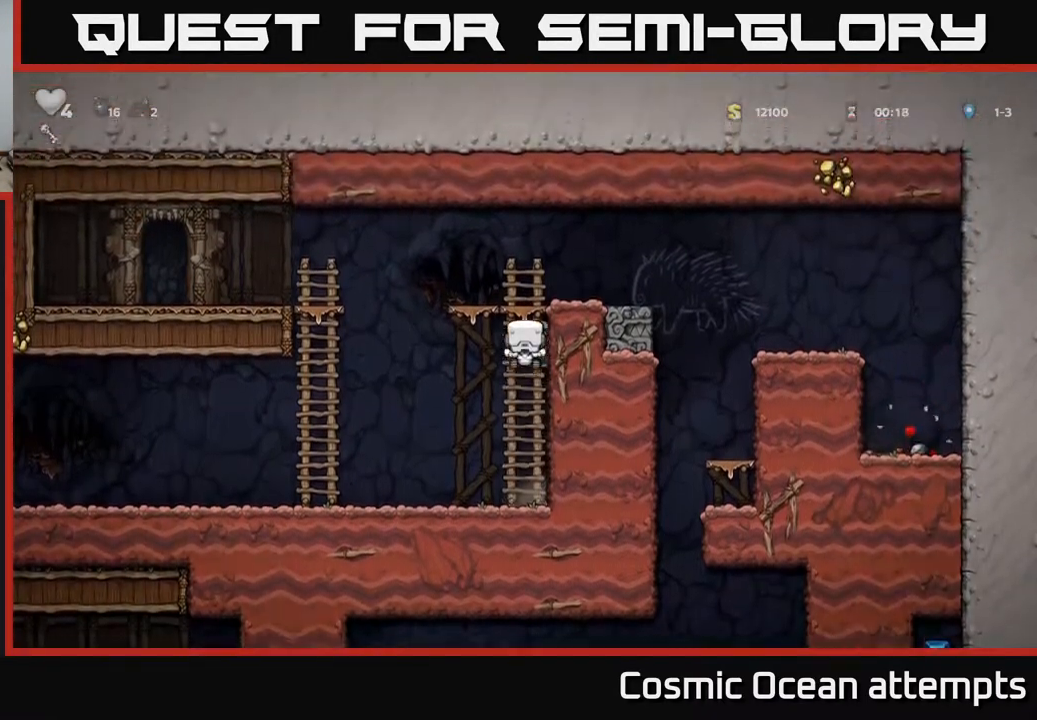
{"buttons": [], "right_stick": "center", "events": [[50, "DPAD_UP", "up"], [100, "DPAD_RIGHT", "down"], [317, "A", "up"], [450, "DPAD_RIGHT", "up"]]}
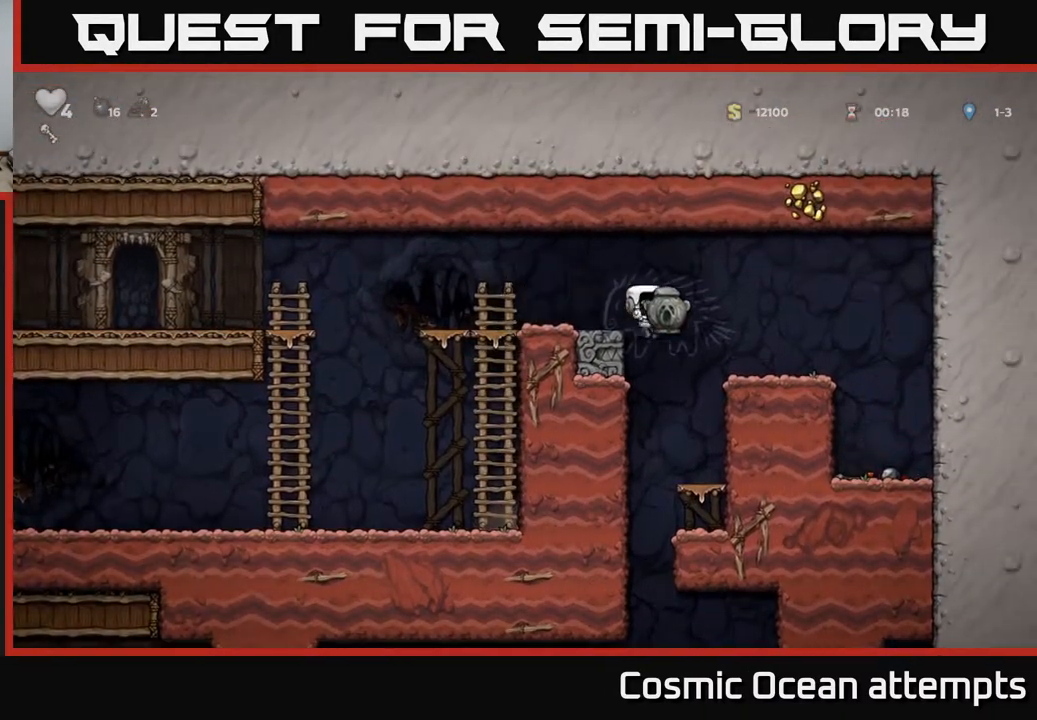
{"buttons": [], "right_stick": "center", "events": [[350, "DPAD_DOWN", "down"], [400, "A", "down"], [483, "A", "up"], [500, "DPAD_DOWN", "up"]]}
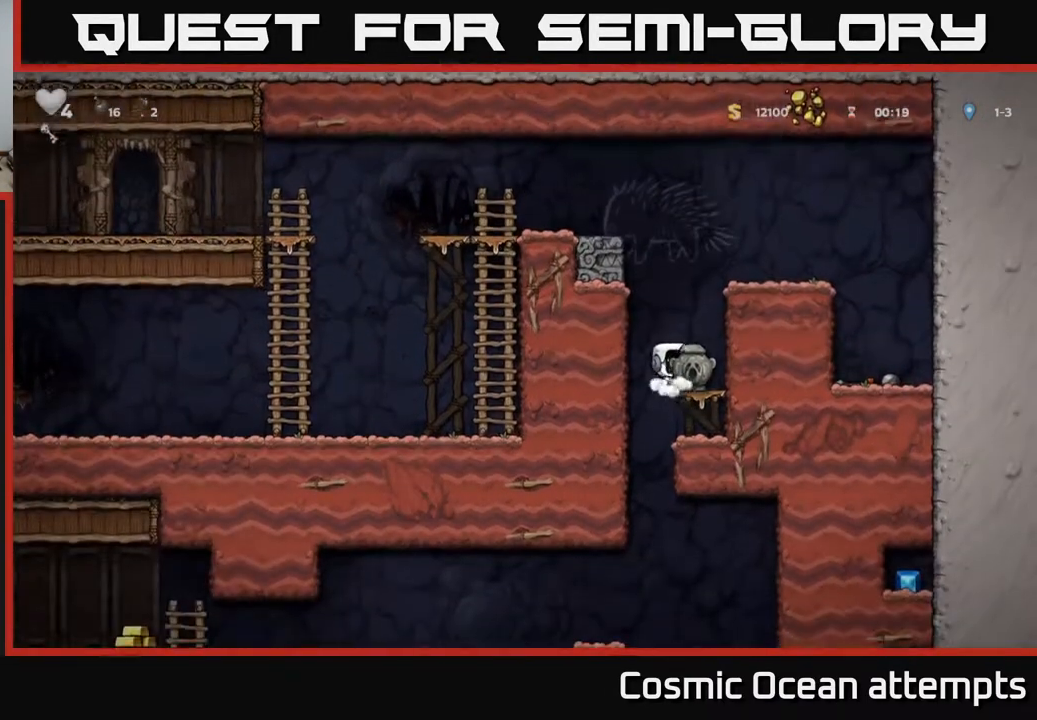
{"buttons": ["DPAD_RIGHT"], "right_stick": "center", "events": [[50, "DPAD_RIGHT", "down"], [167, "DPAD_RIGHT", "up"], [217, "DPAD_LEFT", "down"], [417, "DPAD_LEFT", "up"], [450, "DPAD_RIGHT", "down"]]}
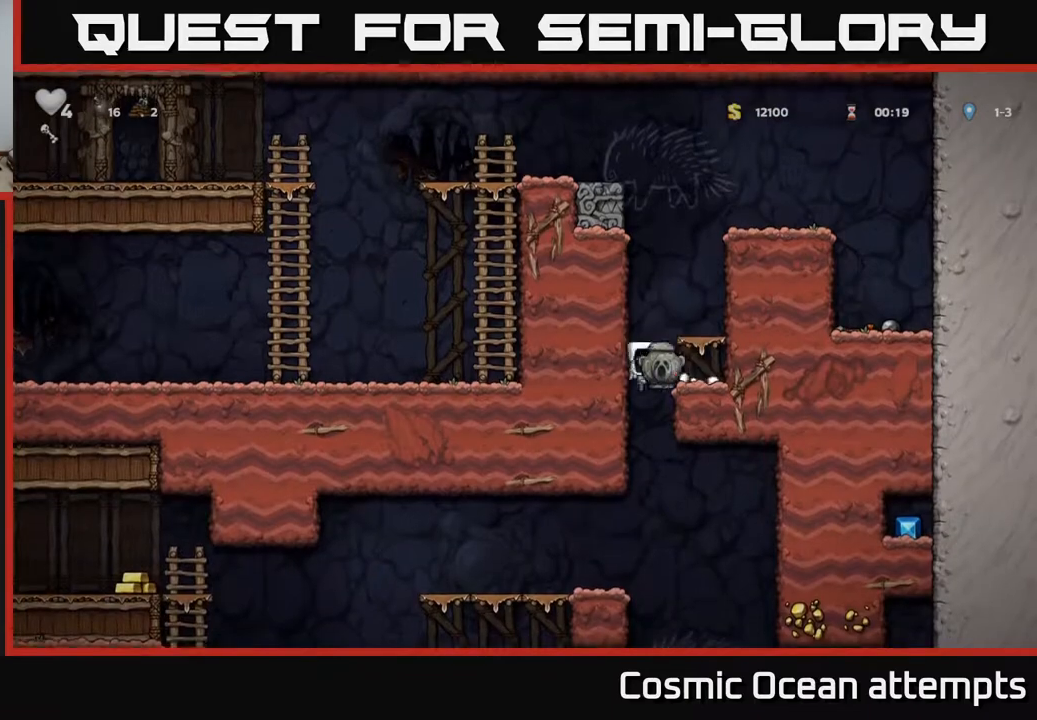
{"buttons": ["DPAD_LEFT"], "right_stick": "center", "events": [[150, "A", "down"], [150, "DPAD_DOWN", "down"], [150, "DPAD_RIGHT", "up"], [233, "A", "up"], [283, "DPAD_DOWN", "up"], [367, "DPAD_LEFT", "down"]]}
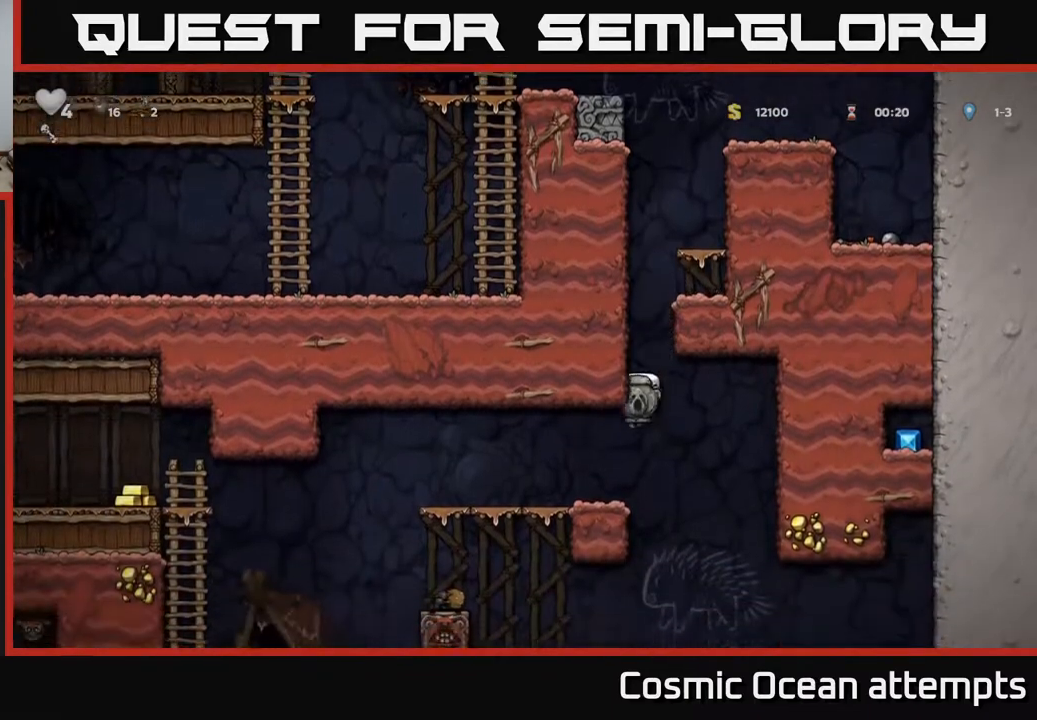
{"buttons": ["DPAD_LEFT"], "right_stick": "center", "events": [[100, "DPAD_LEFT", "up"], [333, "DPAD_LEFT", "down"]]}